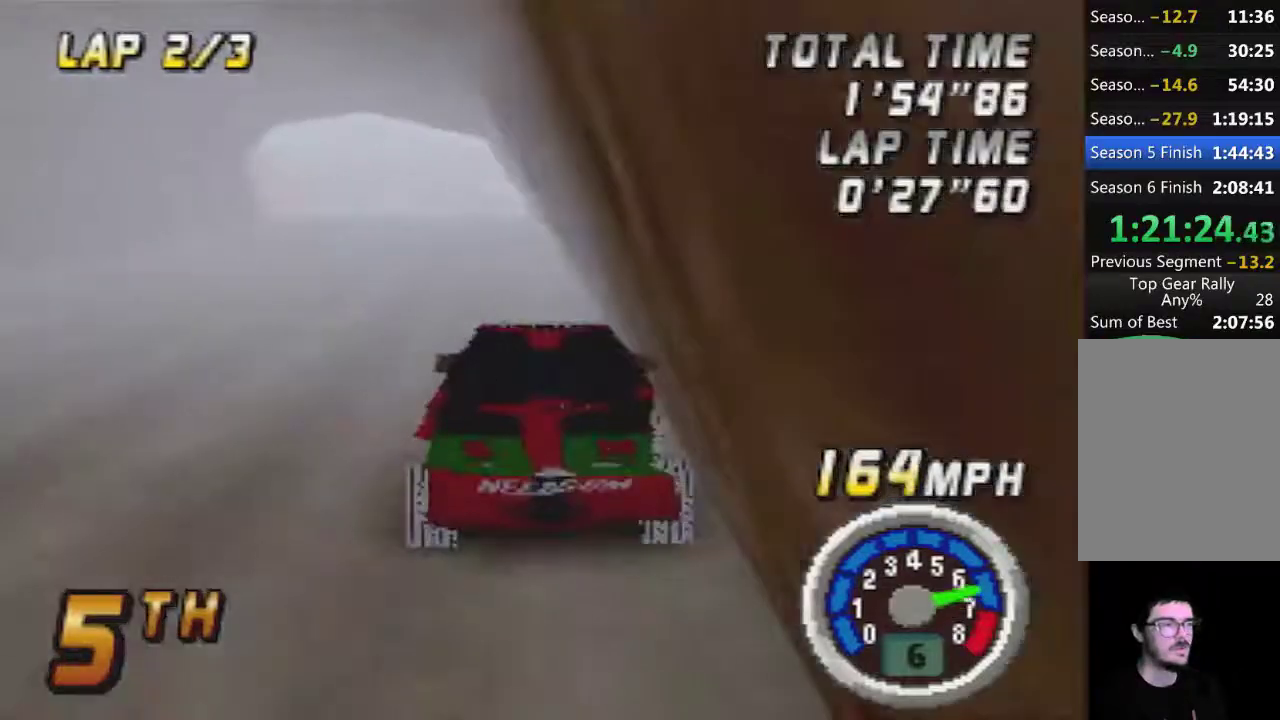
Gameplay with a controller (Nintendo layout); each line is a JSON object with the inputs held at the frame after it (dt_ms = milliseconds from this image to that frame). "events" lists button and stick changes between this image and that frame as [ms after this image, input, new state], when the widget could be followed in between. Not read: L3 R3.
{"dt_ms": 500, "buttons": [], "left_stick": "center", "events": [[33, "left_stick", "left"], [133, "A", "up"], [150, "left_stick", "center"], [317, "A", "down"], [317, "left_stick", "left"], [433, "A", "up"], [467, "left_stick", "center"]]}
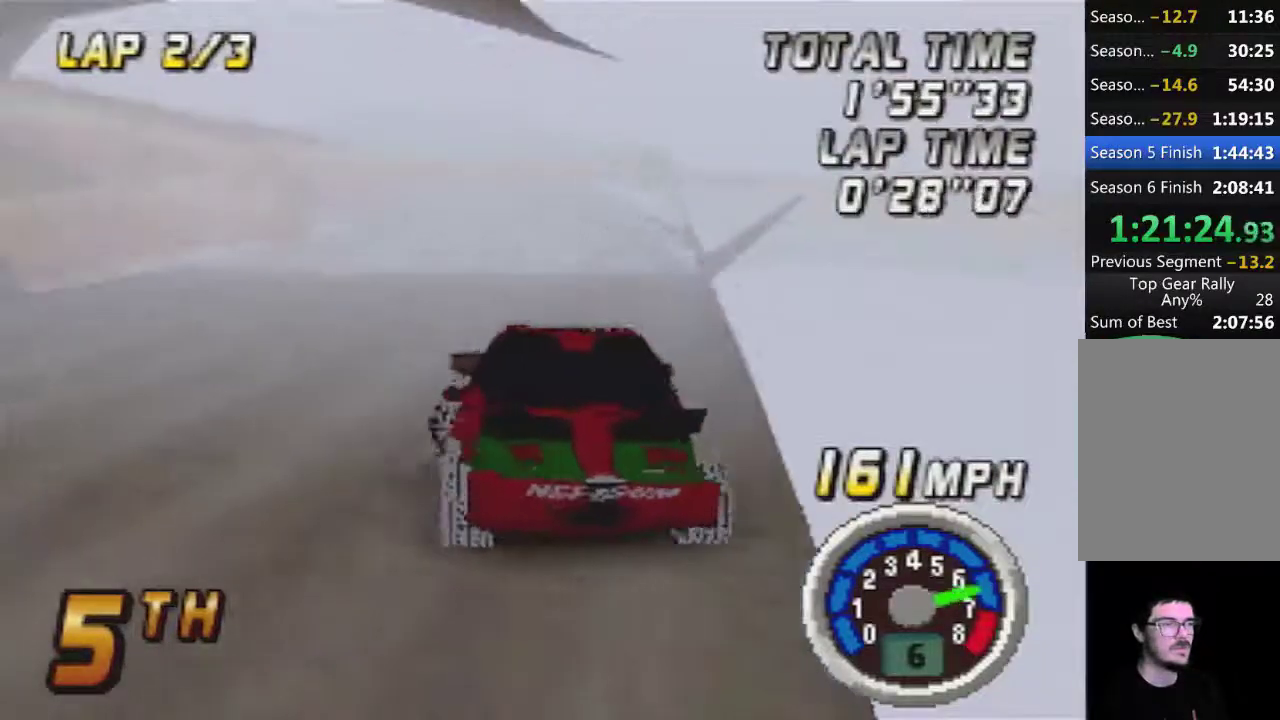
{"dt_ms": 500, "buttons": [], "left_stick": "center", "events": [[167, "left_stick", "right"], [383, "A", "down"], [467, "left_stick", "center"], [500, "A", "up"]]}
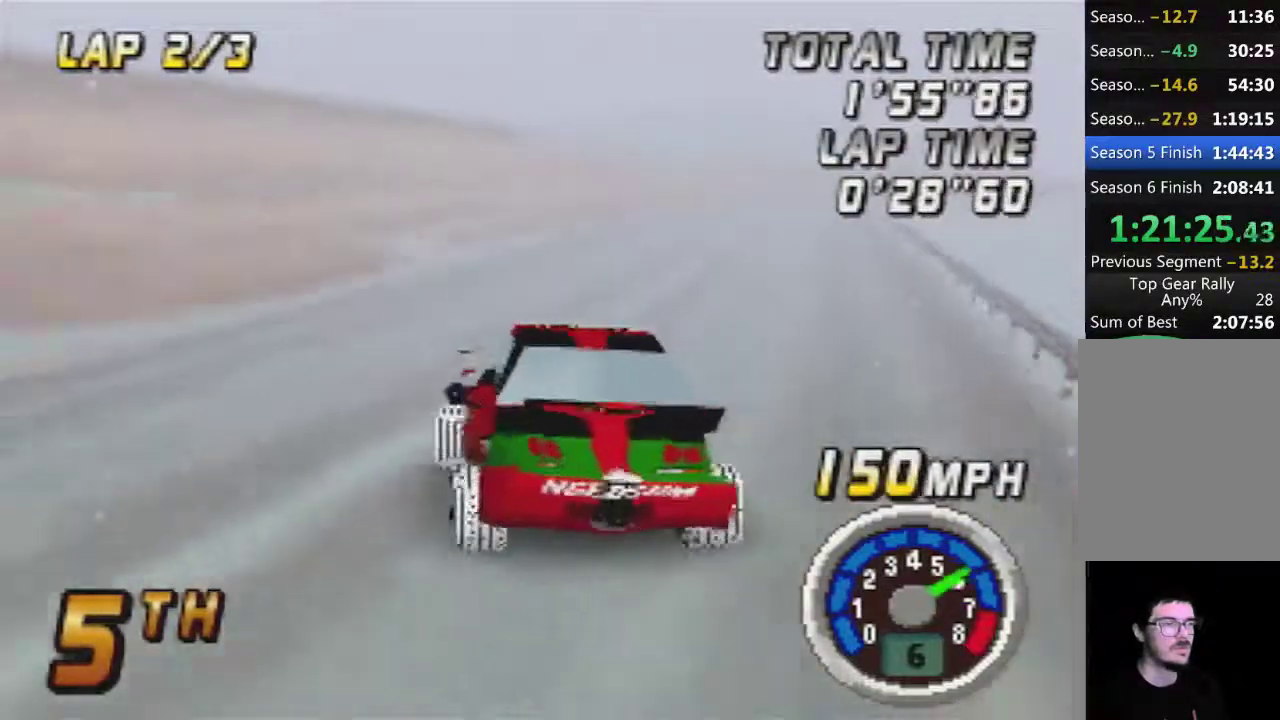
{"dt_ms": 500, "buttons": [], "left_stick": "center", "events": [[133, "A", "down"], [133, "left_stick", "right"], [183, "A", "up"], [350, "A", "down"], [350, "left_stick", "center"], [433, "A", "up"]]}
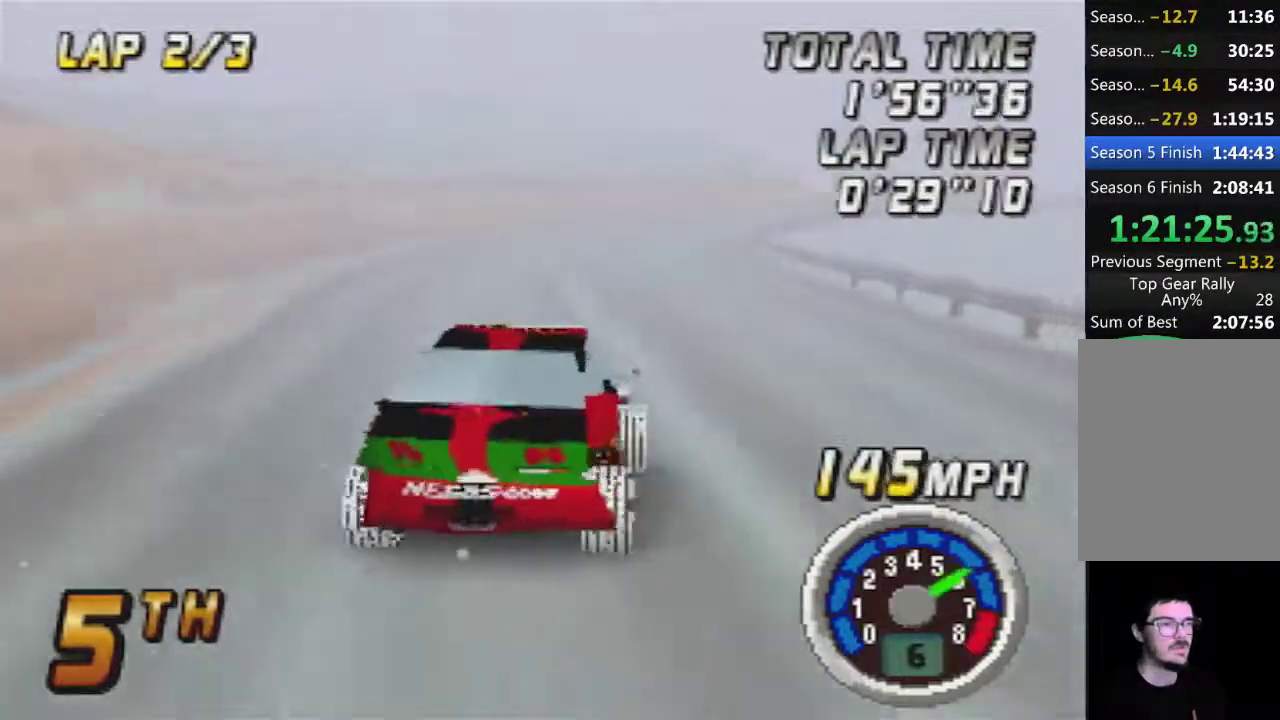
{"dt_ms": 500, "buttons": ["A"], "left_stick": "center", "events": [[33, "A", "down"], [100, "left_stick", "right"], [183, "A", "up"], [183, "left_stick", "center"], [317, "A", "down"], [317, "left_stick", "left"], [500, "left_stick", "center"]]}
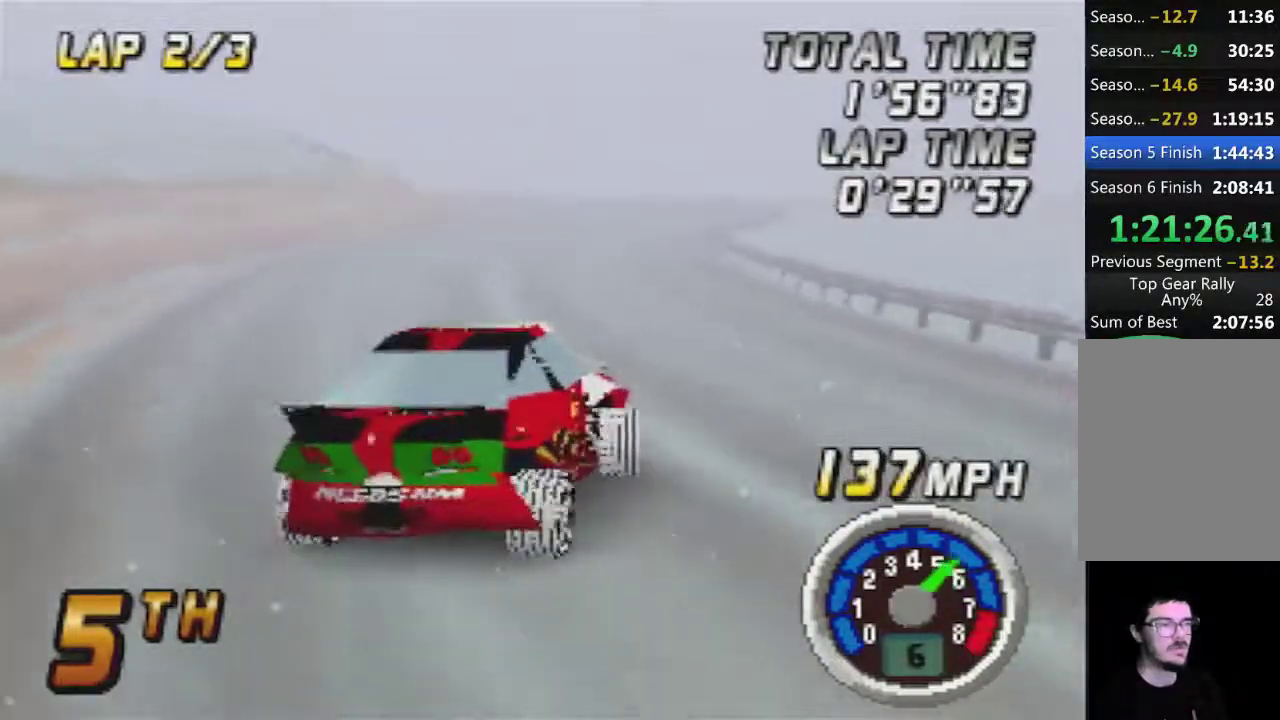
{"dt_ms": 500, "buttons": ["A"], "left_stick": "left", "events": [[100, "A", "up"], [150, "left_stick", "right"], [217, "A", "down"], [317, "A", "up"], [317, "left_stick", "center"], [400, "left_stick", "left"], [500, "A", "down"]]}
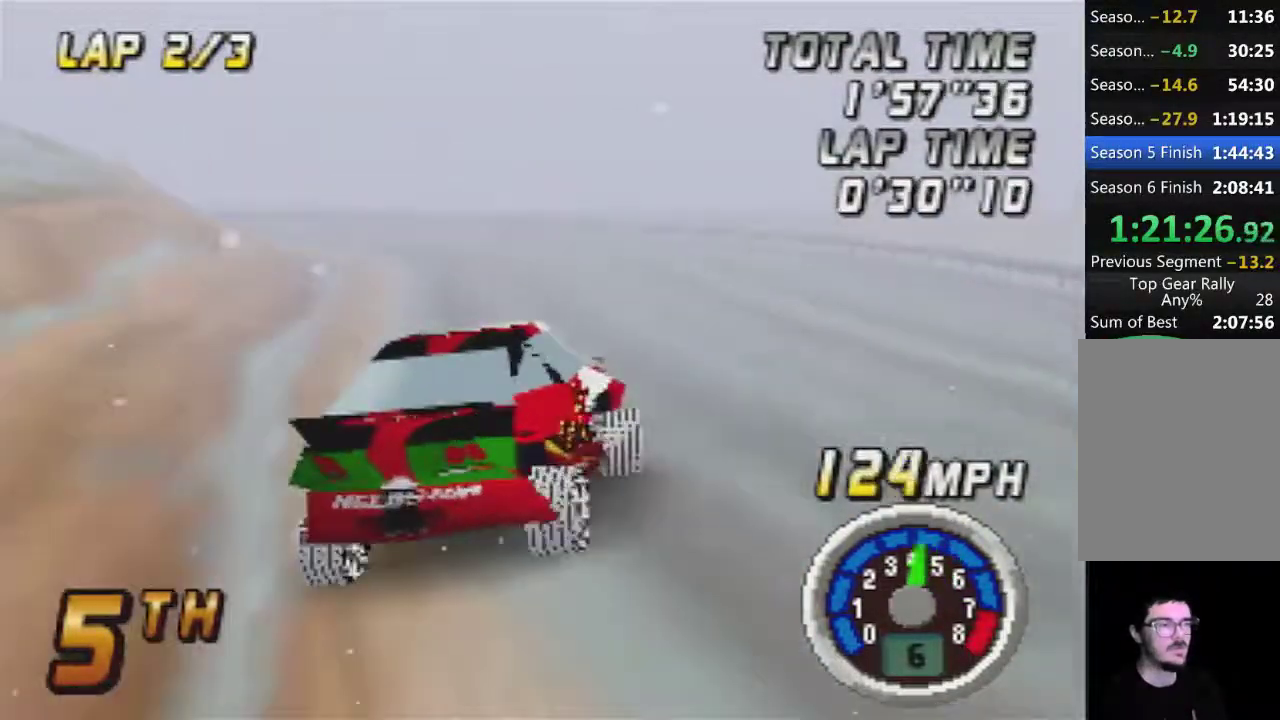
{"dt_ms": 500, "buttons": ["A"], "left_stick": "left", "events": [[150, "A", "up"], [283, "A", "down"], [333, "left_stick", "center"], [400, "A", "up"], [467, "A", "down"], [500, "left_stick", "left"]]}
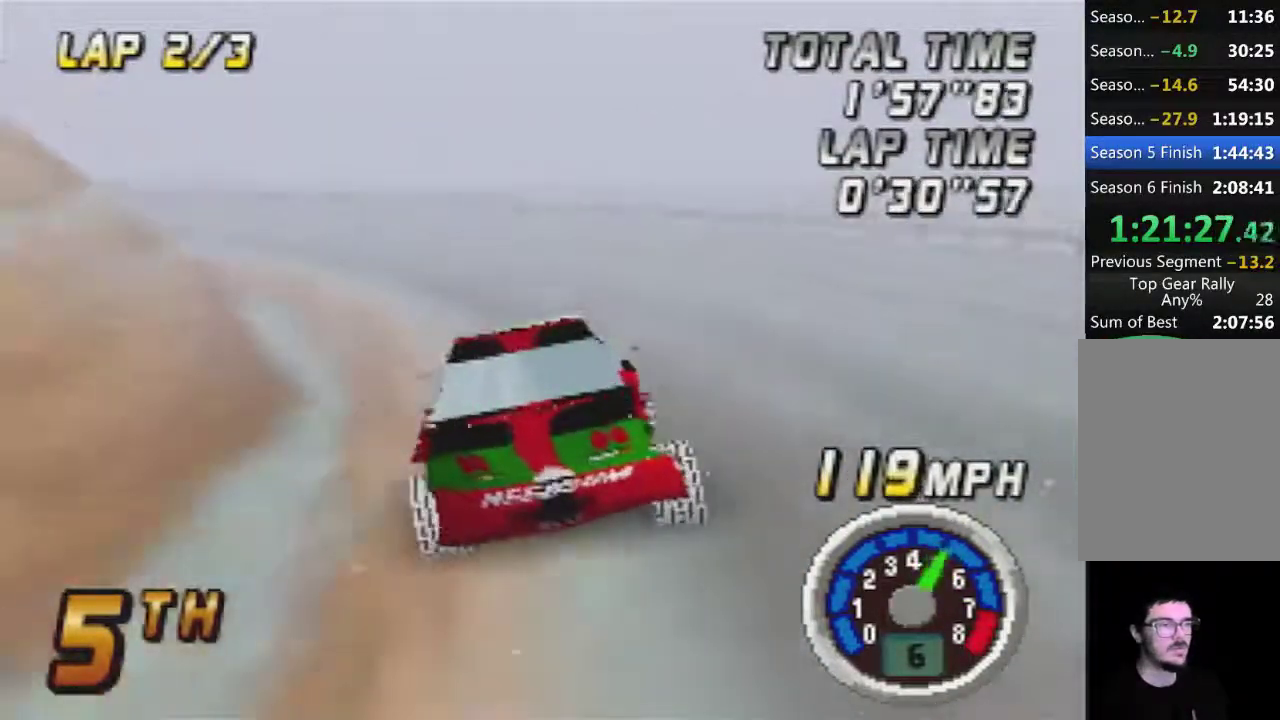
{"dt_ms": 500, "buttons": ["A"], "left_stick": "left", "events": [[117, "A", "up"], [283, "A", "down"]]}
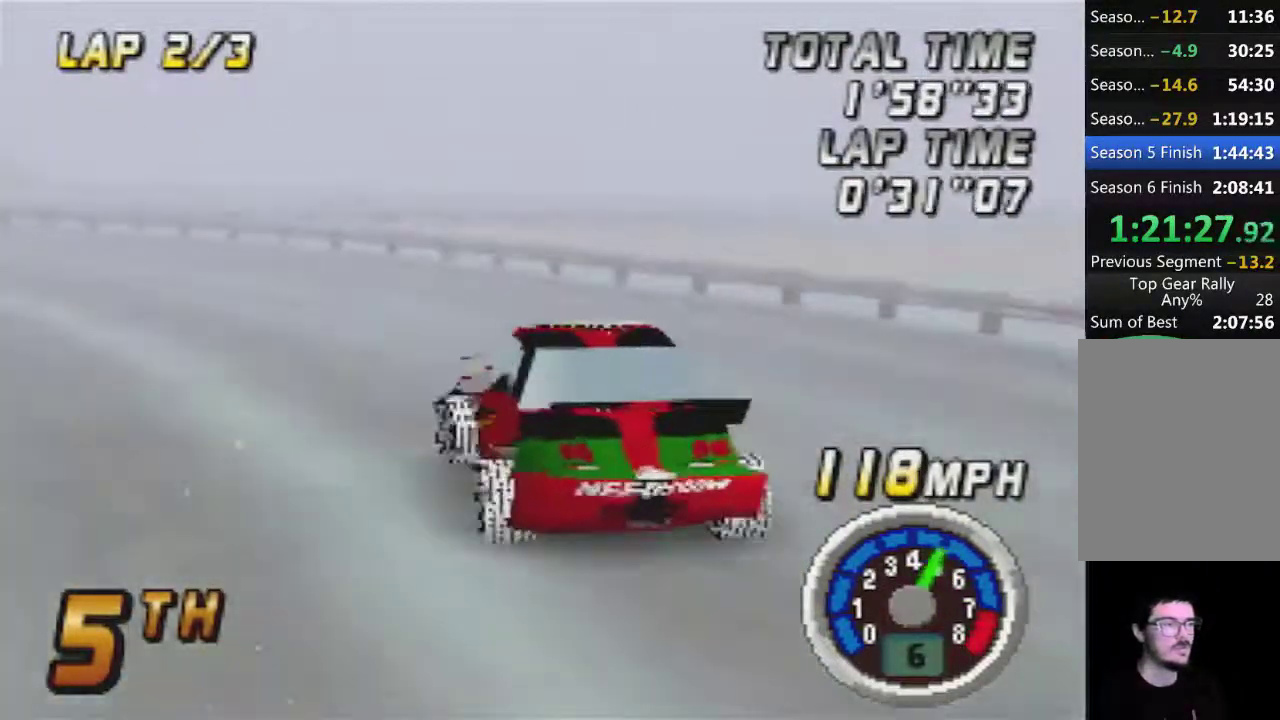
{"dt_ms": 500, "buttons": ["A"], "left_stick": "center", "events": [[100, "left_stick", "center"]]}
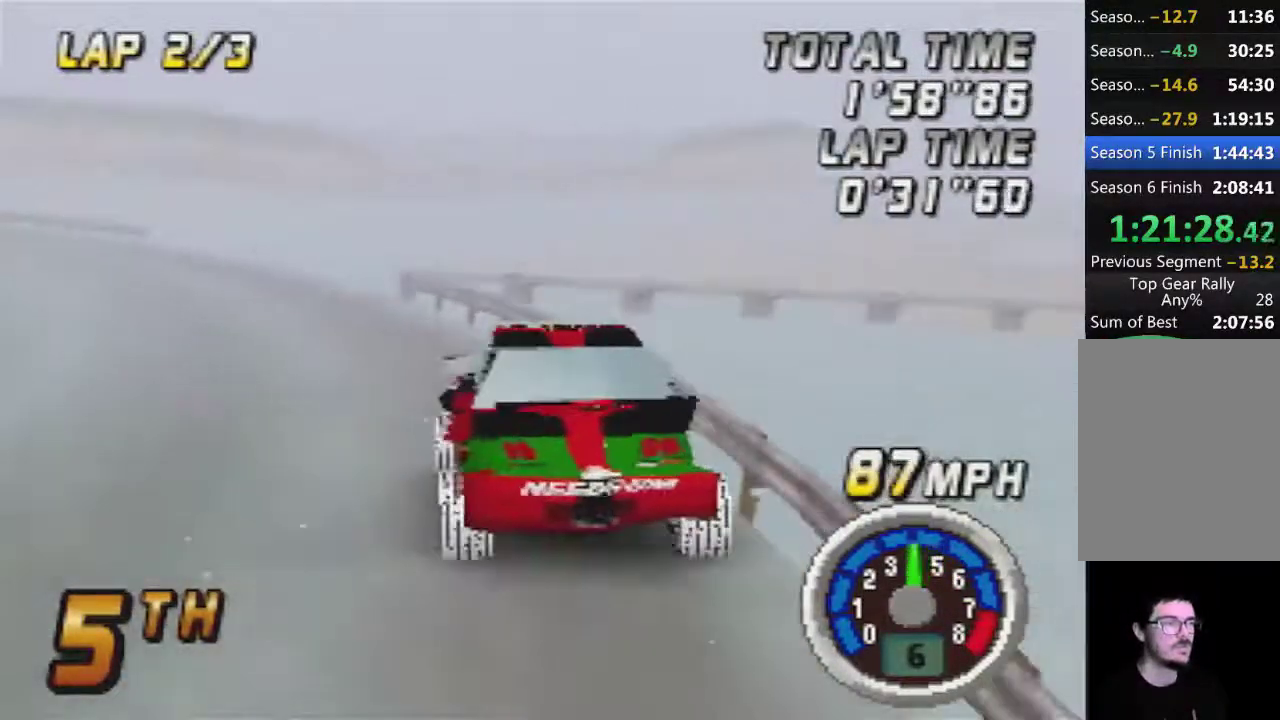
{"dt_ms": 500, "buttons": [], "left_stick": "right", "events": [[33, "left_stick", "right"], [500, "A", "up"]]}
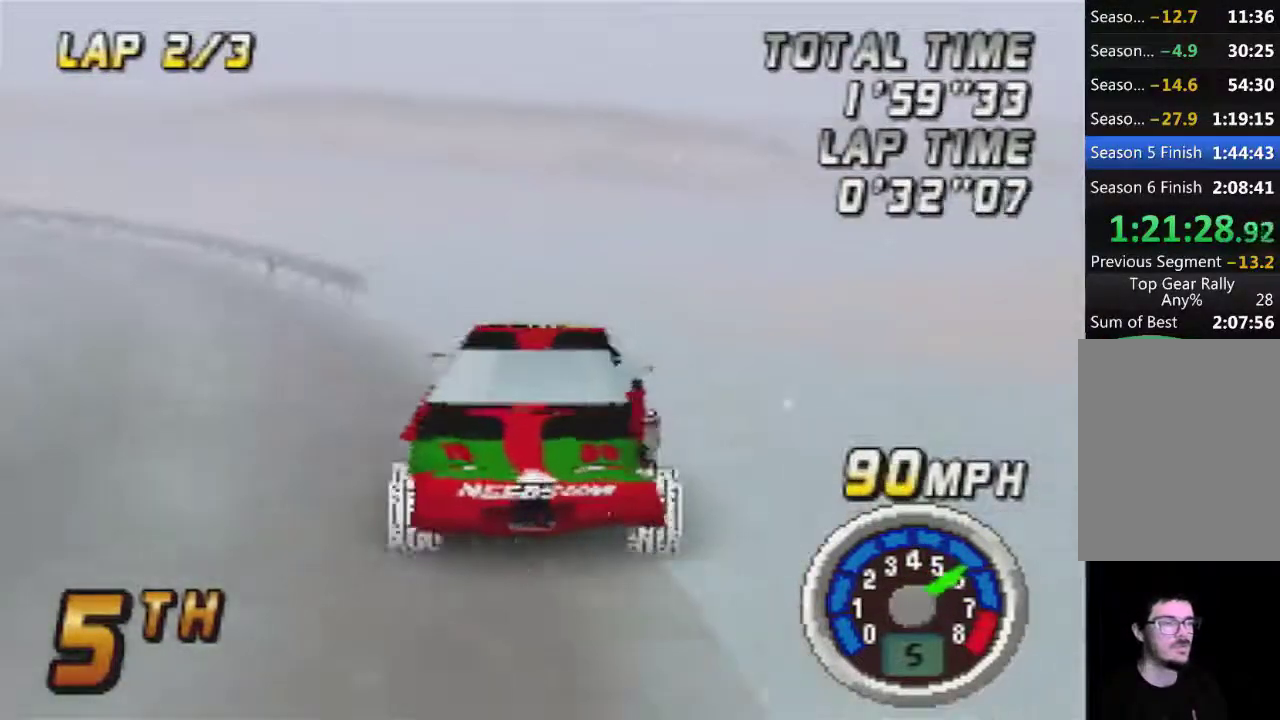
{"dt_ms": 500, "buttons": ["A"], "left_stick": "center", "events": [[83, "A", "down"], [217, "left_stick", "center"], [333, "left_stick", "left"], [433, "left_stick", "center"]]}
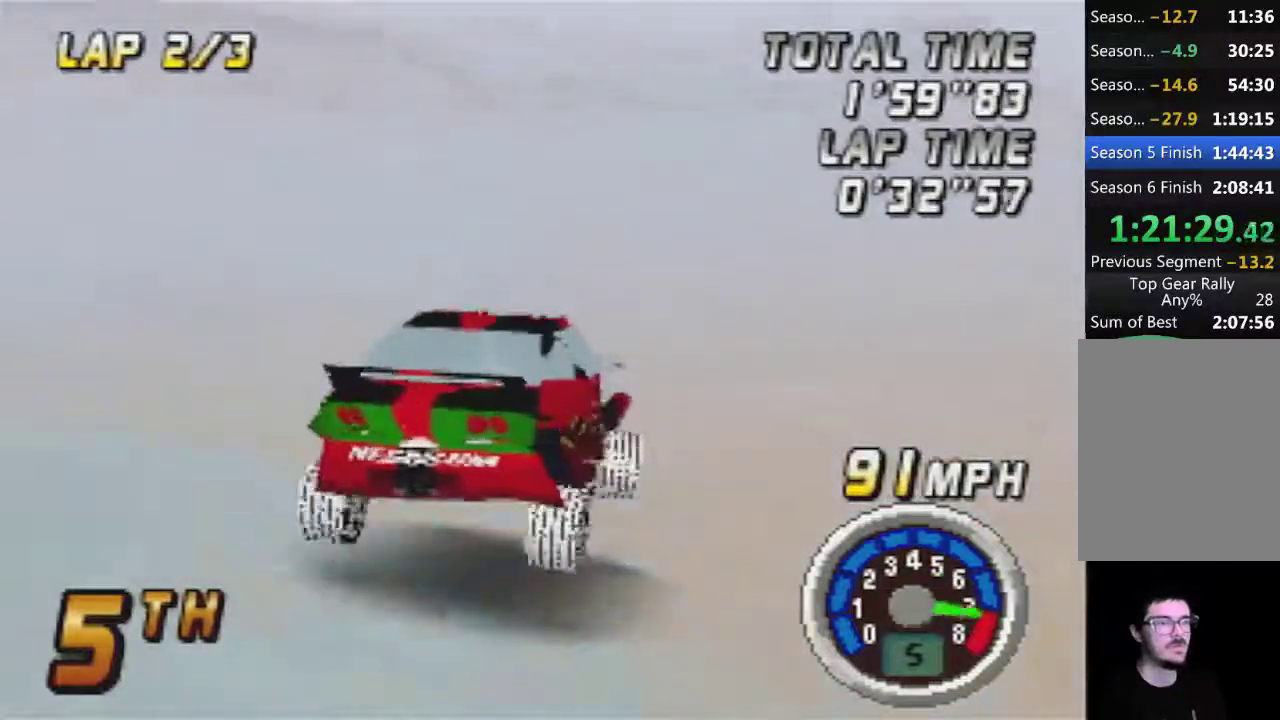
{"dt_ms": 500, "buttons": ["A"], "left_stick": "left", "events": [[400, "left_stick", "left"]]}
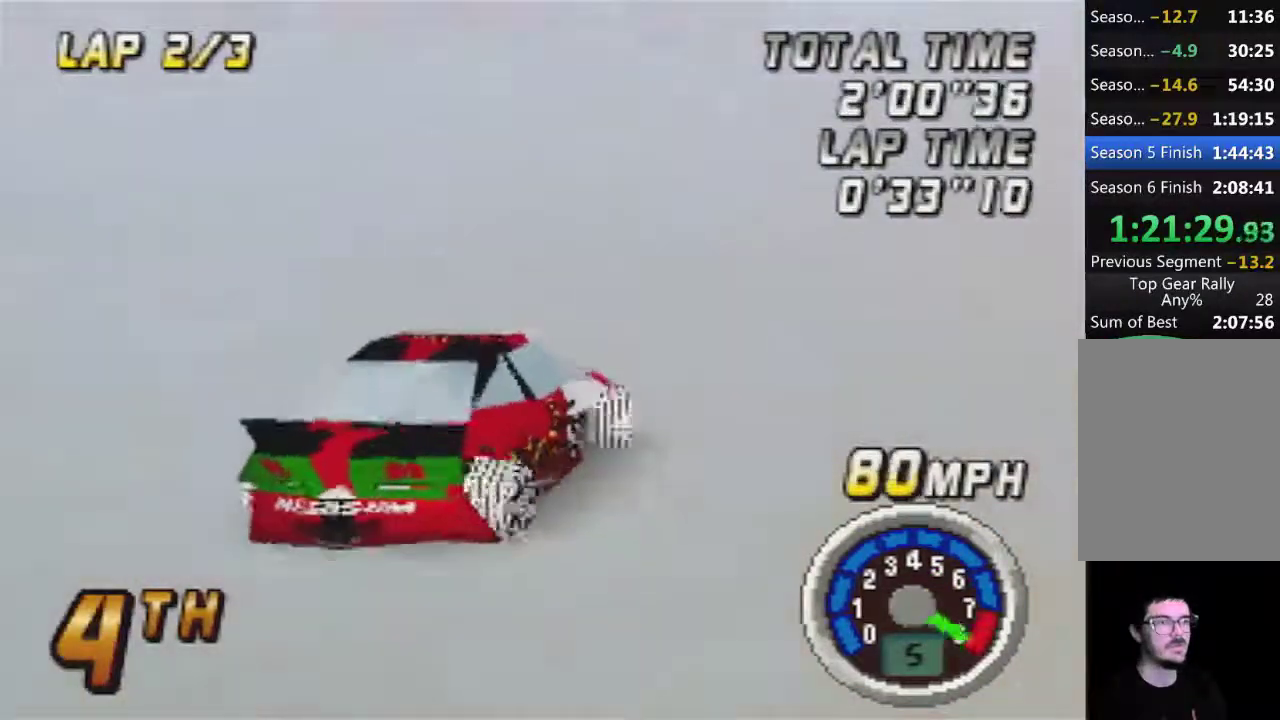
{"dt_ms": 500, "buttons": ["A"], "left_stick": "center", "events": [[33, "left_stick", "center"]]}
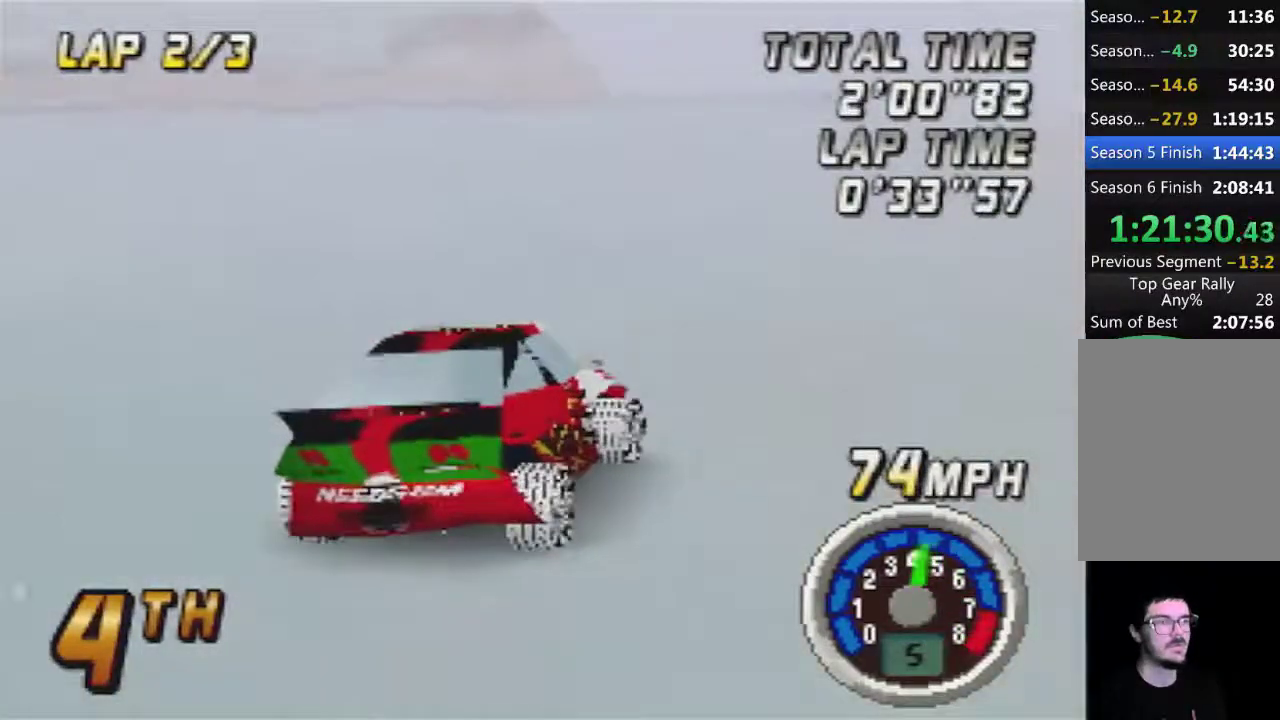
{"dt_ms": 500, "buttons": ["A"], "left_stick": "center", "events": [[183, "left_stick", "left"], [467, "left_stick", "center"]]}
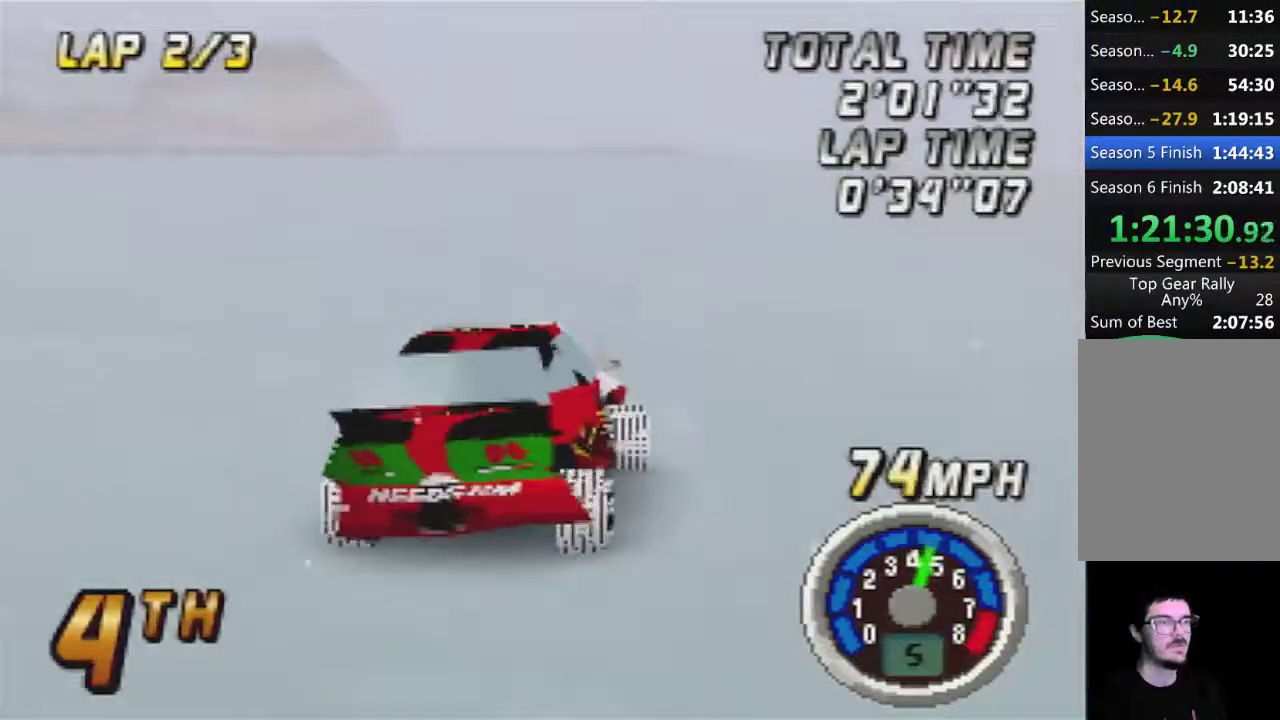
{"dt_ms": 500, "buttons": ["A"], "left_stick": "center", "events": [[250, "left_stick", "right"], [333, "left_stick", "center"]]}
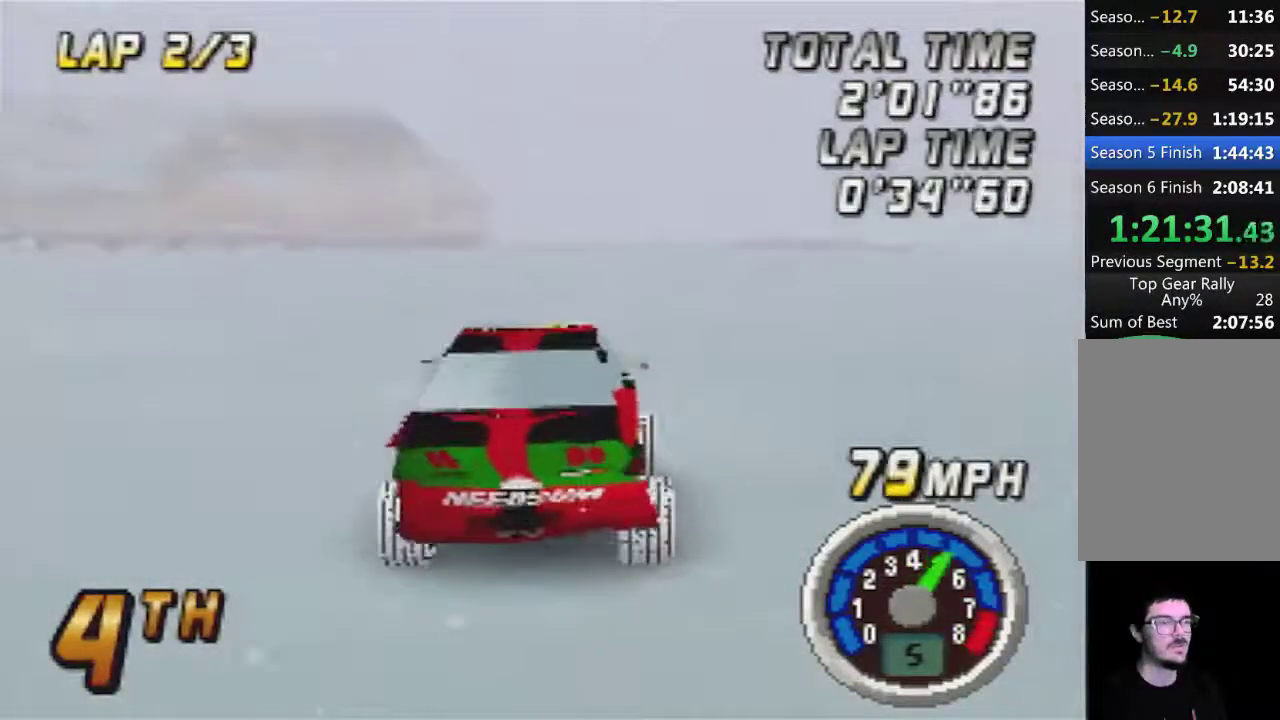
{"dt_ms": 500, "buttons": ["A"], "left_stick": "center", "events": []}
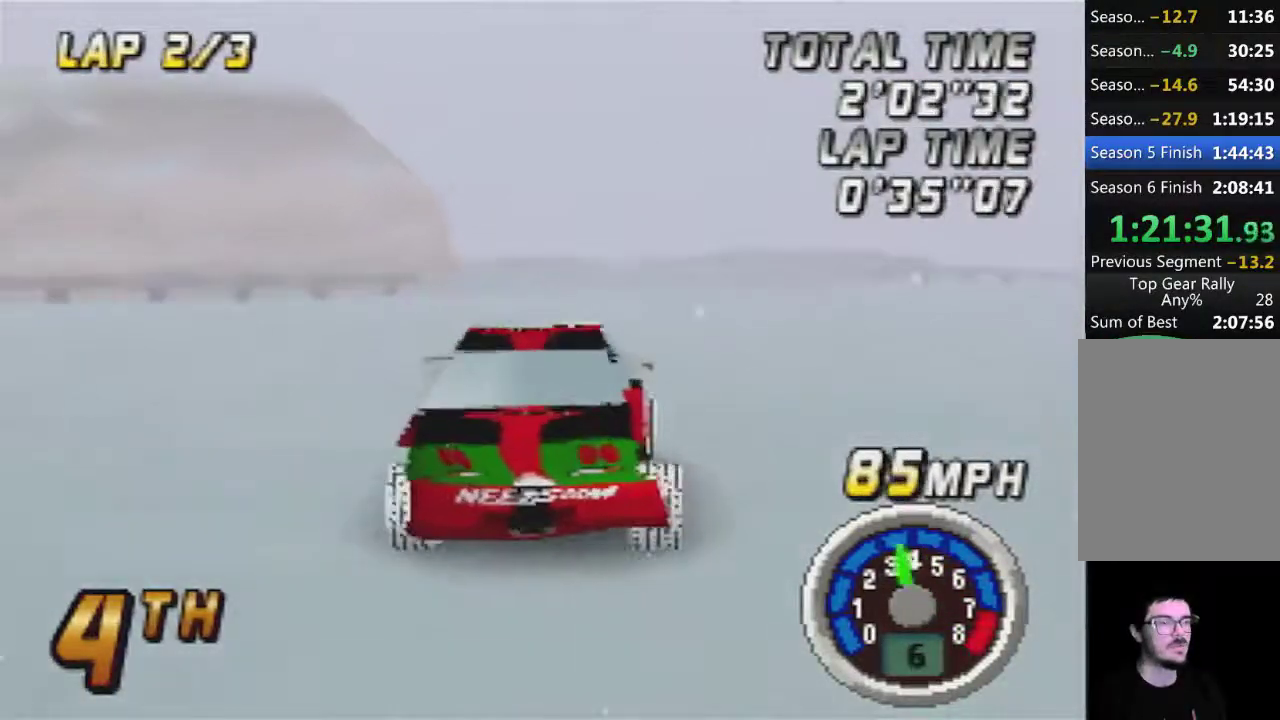
{"dt_ms": 500, "buttons": ["A"], "left_stick": "center", "events": []}
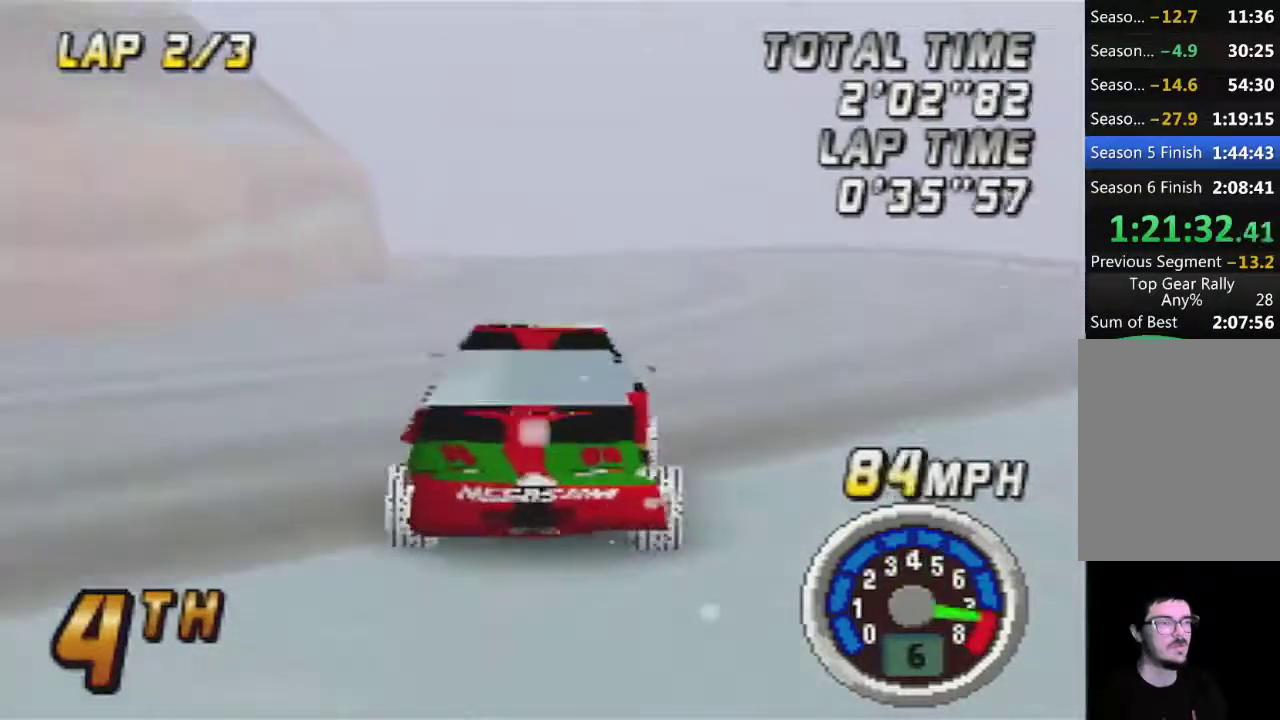
{"dt_ms": 1000, "buttons": ["A"], "left_stick": "center", "events": [[267, "left_stick", "left"], [467, "left_stick", "center"], [650, "left_stick", "left"], [900, "left_stick", "center"]]}
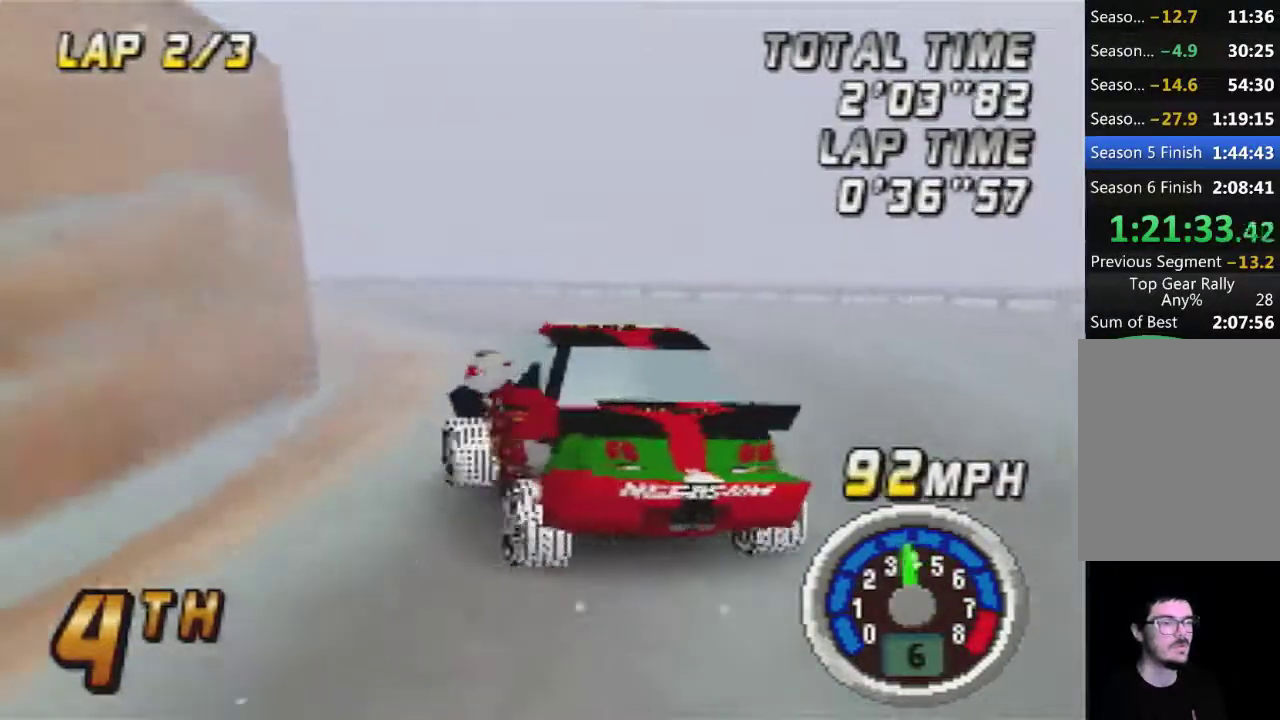
{"dt_ms": 500, "buttons": ["A"], "left_stick": "right", "events": [[450, "left_stick", "right"]]}
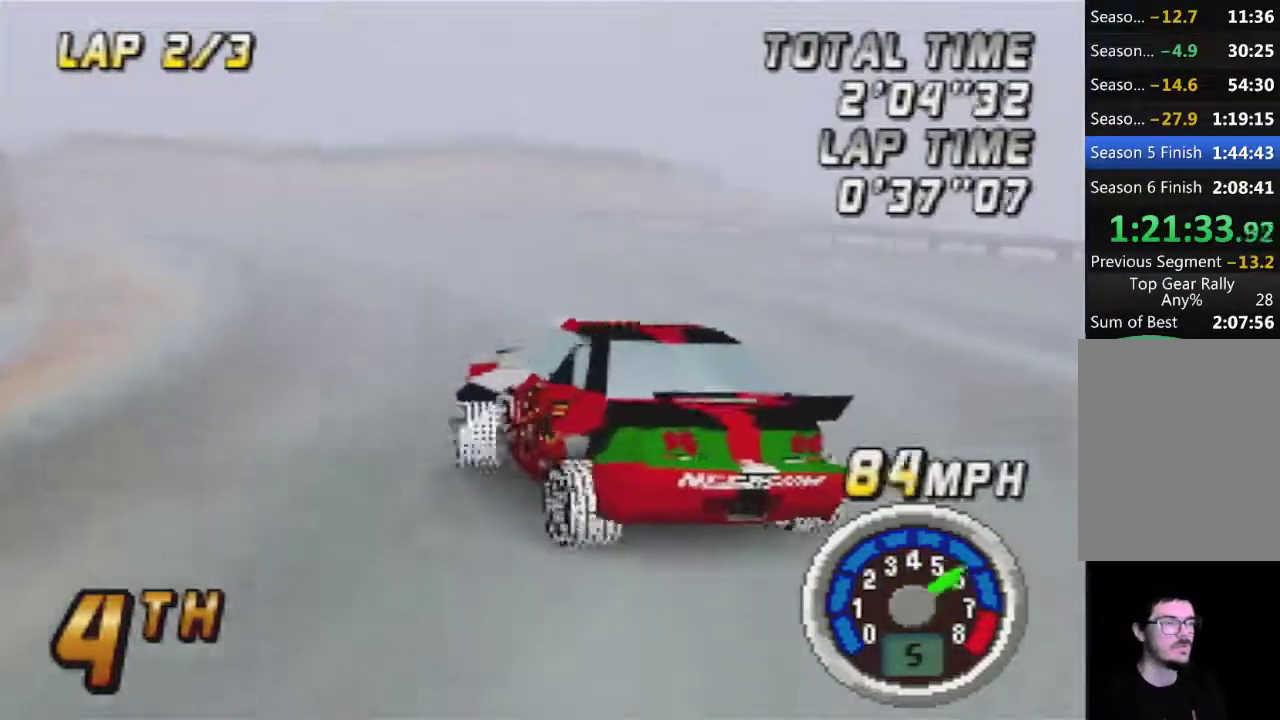
{"dt_ms": 500, "buttons": ["A"], "left_stick": "center", "events": [[83, "left_stick", "center"]]}
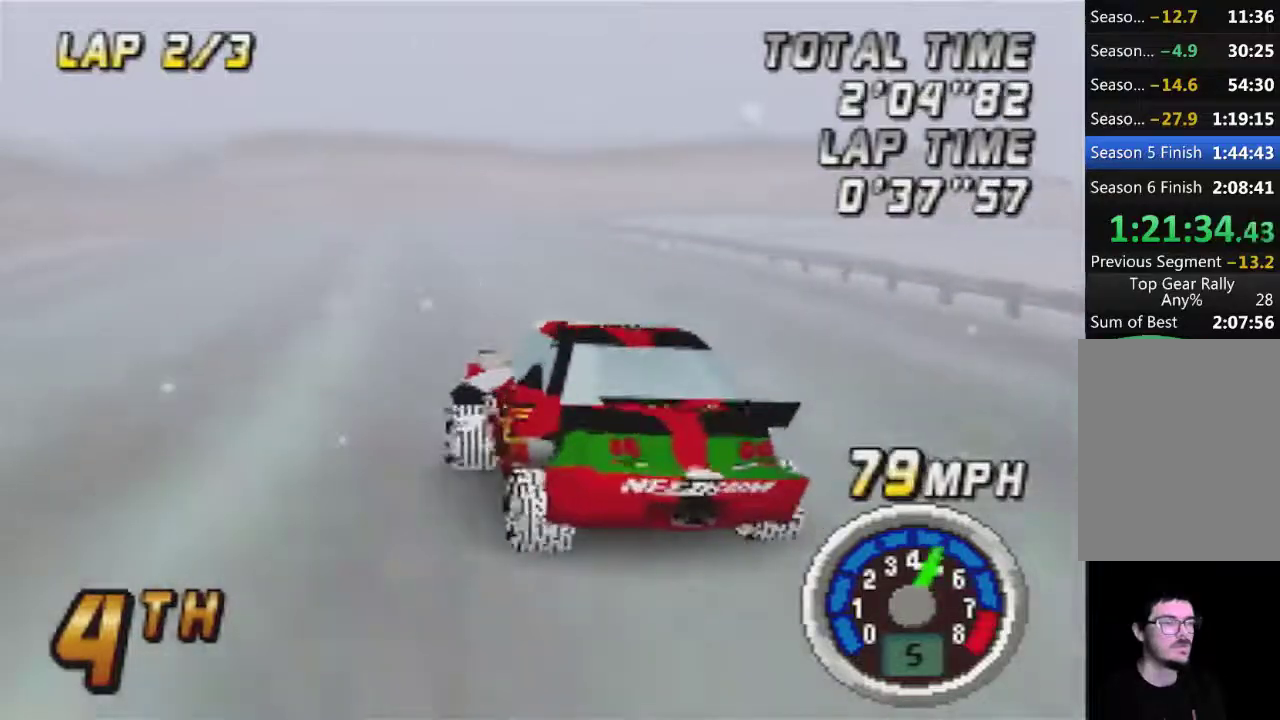
{"dt_ms": 500, "buttons": ["A"], "left_stick": "right", "events": [[400, "left_stick", "right"]]}
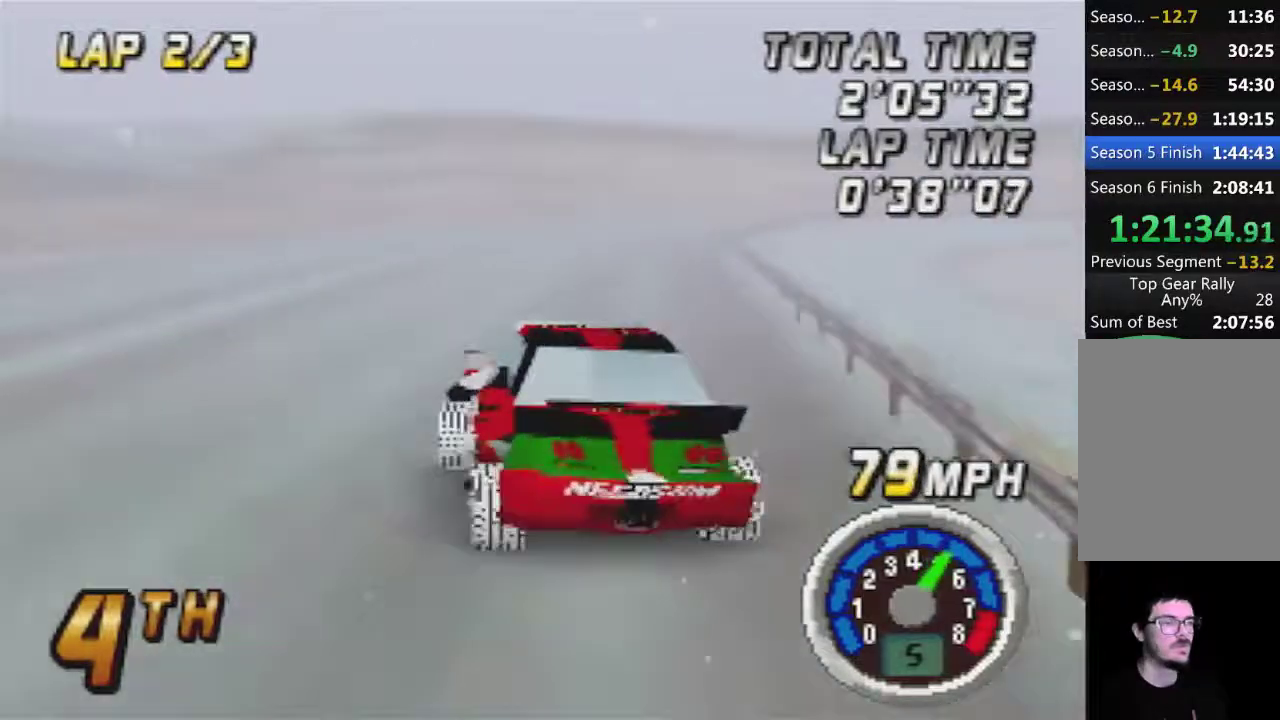
{"dt_ms": 500, "buttons": ["A"], "left_stick": "right", "events": [[17, "left_stick", "center"], [233, "left_stick", "right"]]}
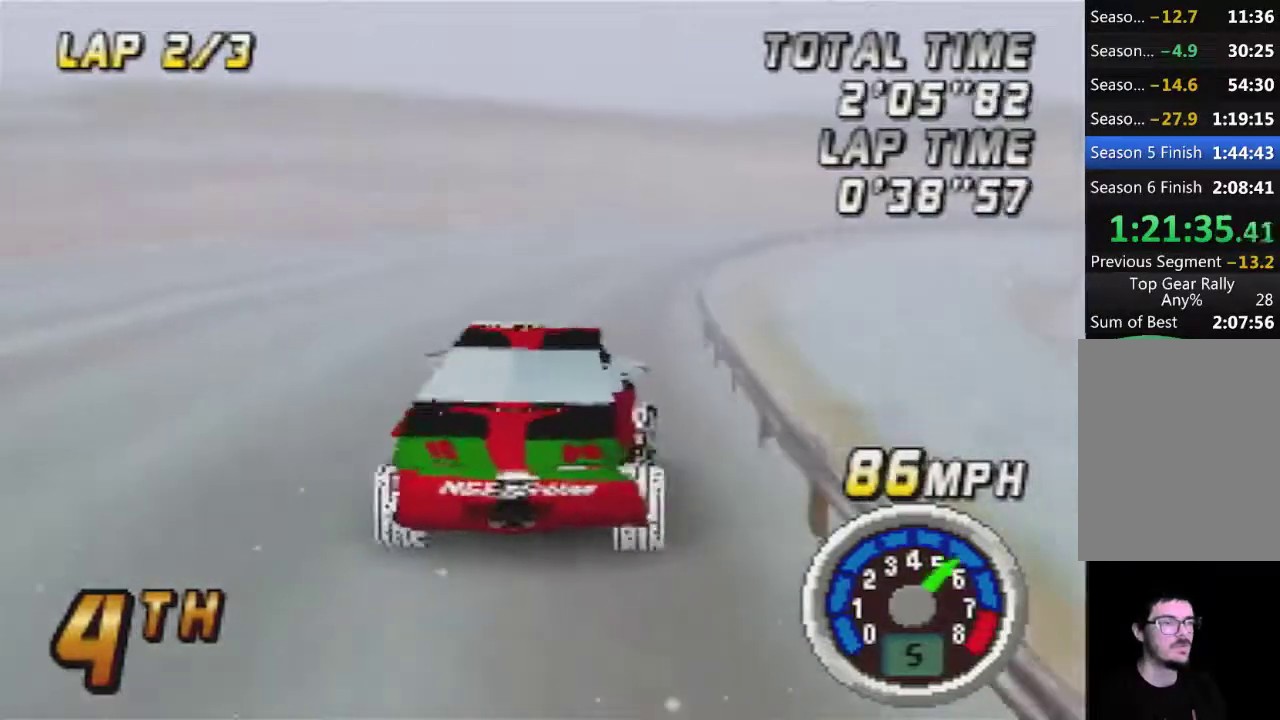
{"dt_ms": 500, "buttons": ["A"], "left_stick": "right", "events": [[17, "left_stick", "center"], [267, "left_stick", "right"]]}
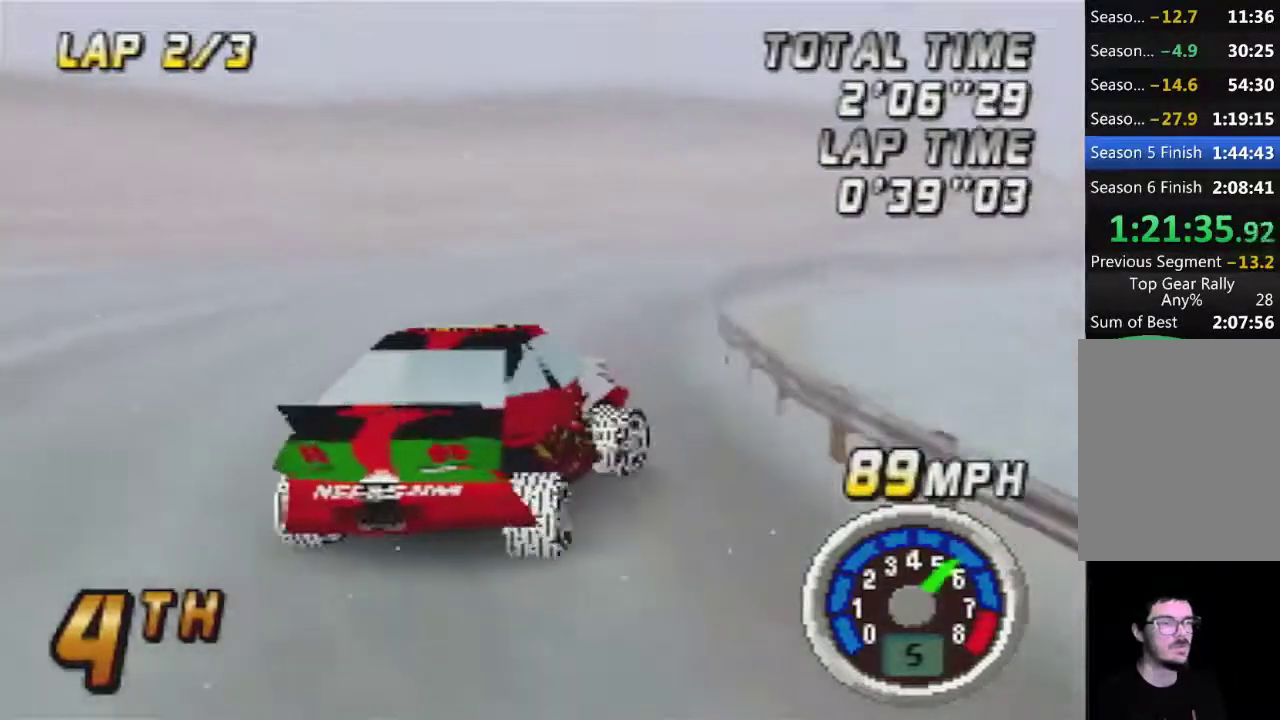
{"dt_ms": 500, "buttons": ["A"], "left_stick": "right", "events": [[17, "left_stick", "center"], [150, "left_stick", "left"], [267, "left_stick", "right"]]}
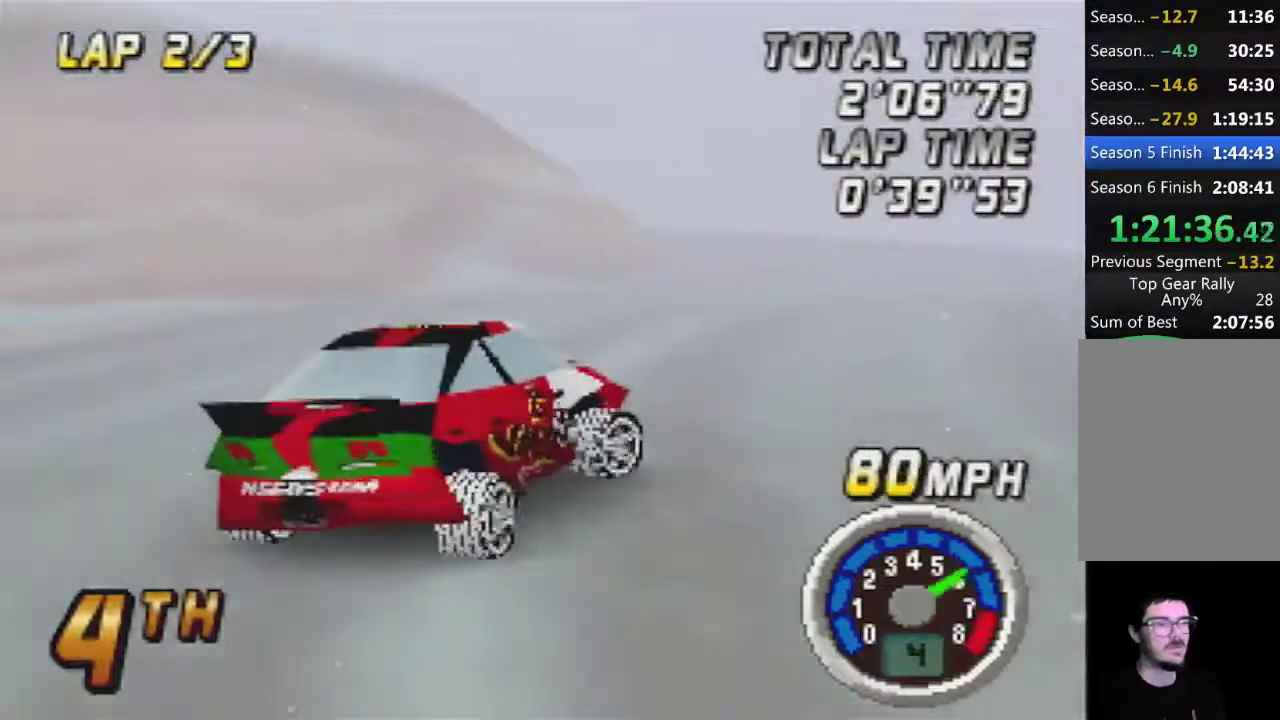
{"dt_ms": 500, "buttons": ["A"], "left_stick": "center", "events": [[117, "left_stick", "left"], [400, "left_stick", "center"]]}
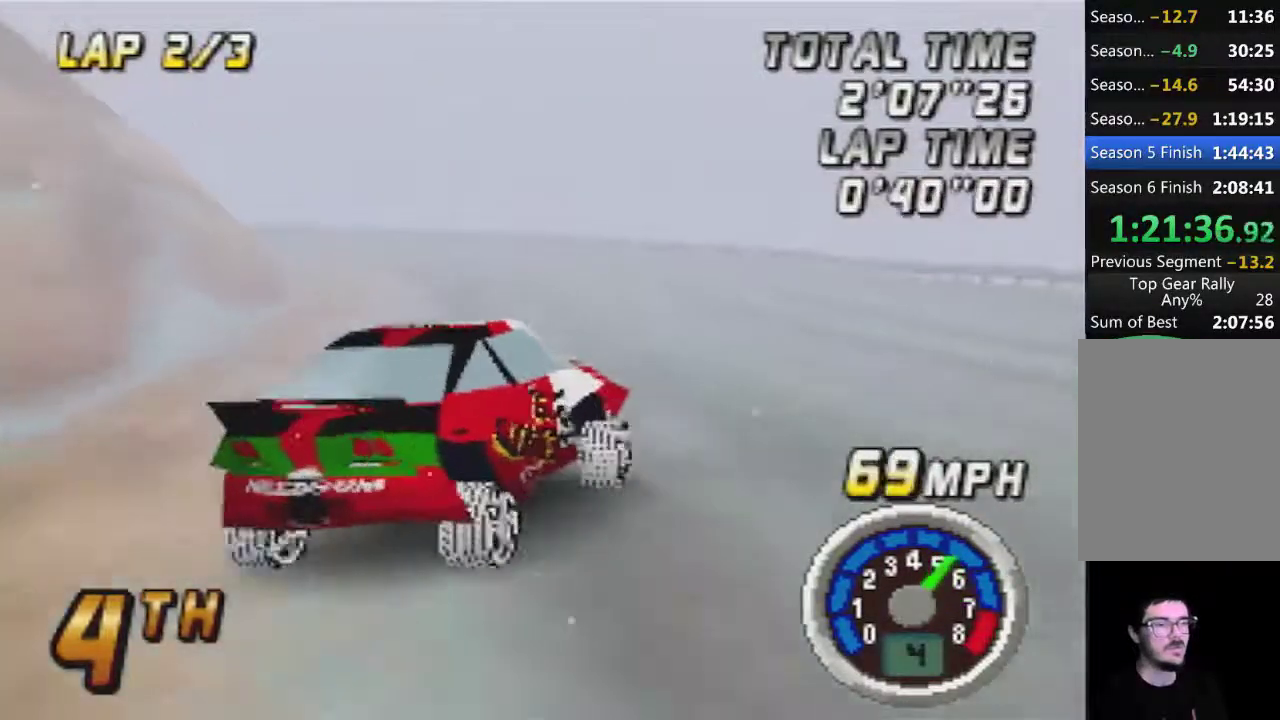
{"dt_ms": 500, "buttons": ["A"], "left_stick": "center", "events": []}
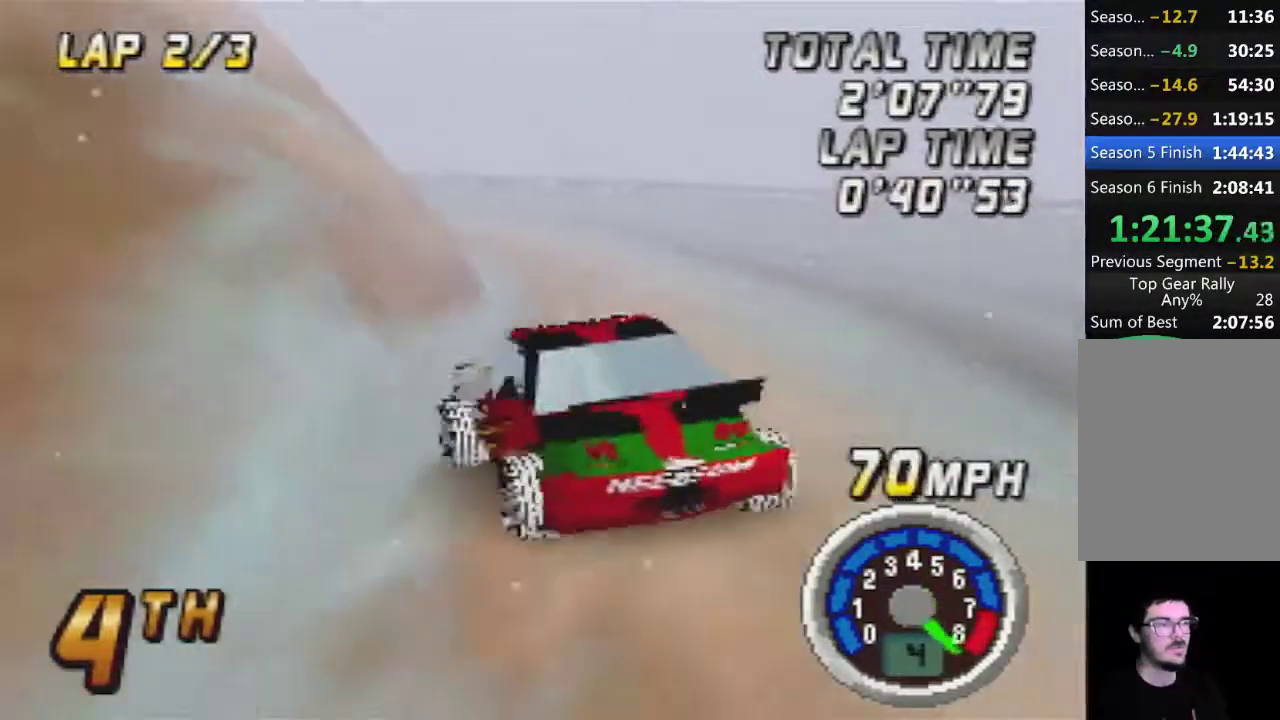
{"dt_ms": 500, "buttons": ["A"], "left_stick": "right", "events": [[150, "left_stick", "right"]]}
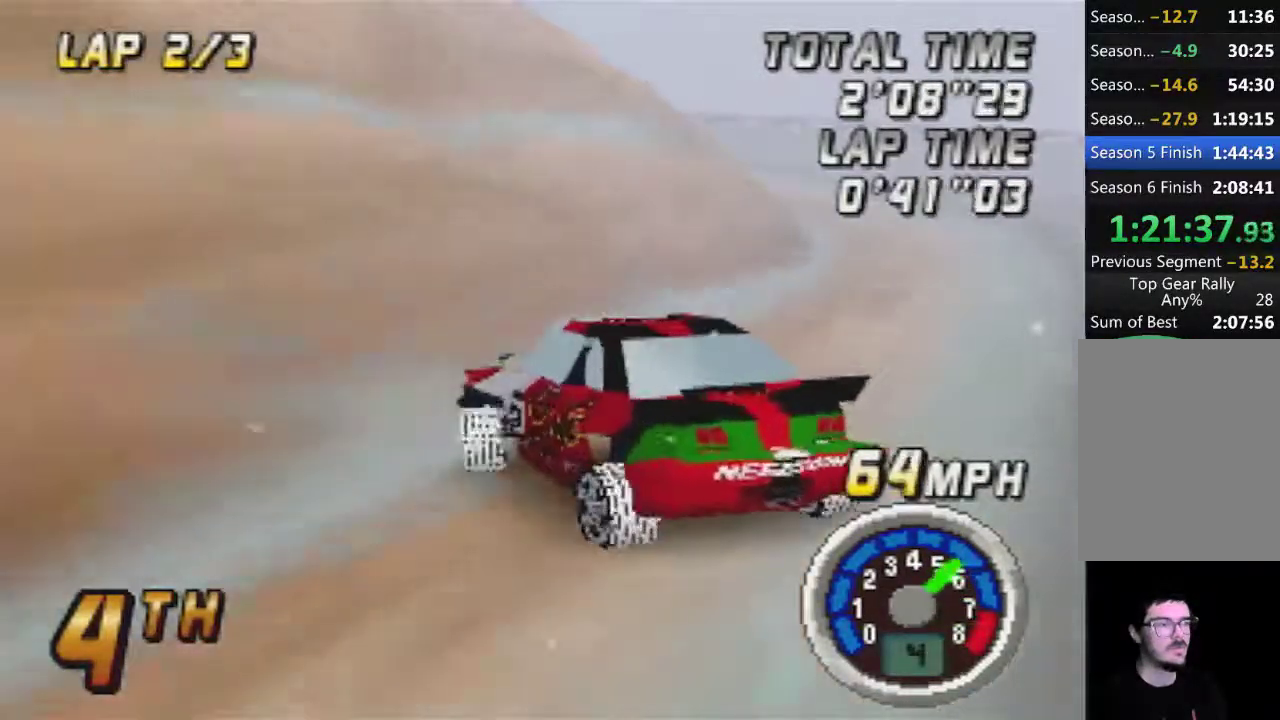
{"dt_ms": 500, "buttons": ["A"], "left_stick": "left", "events": [[383, "left_stick", "left"]]}
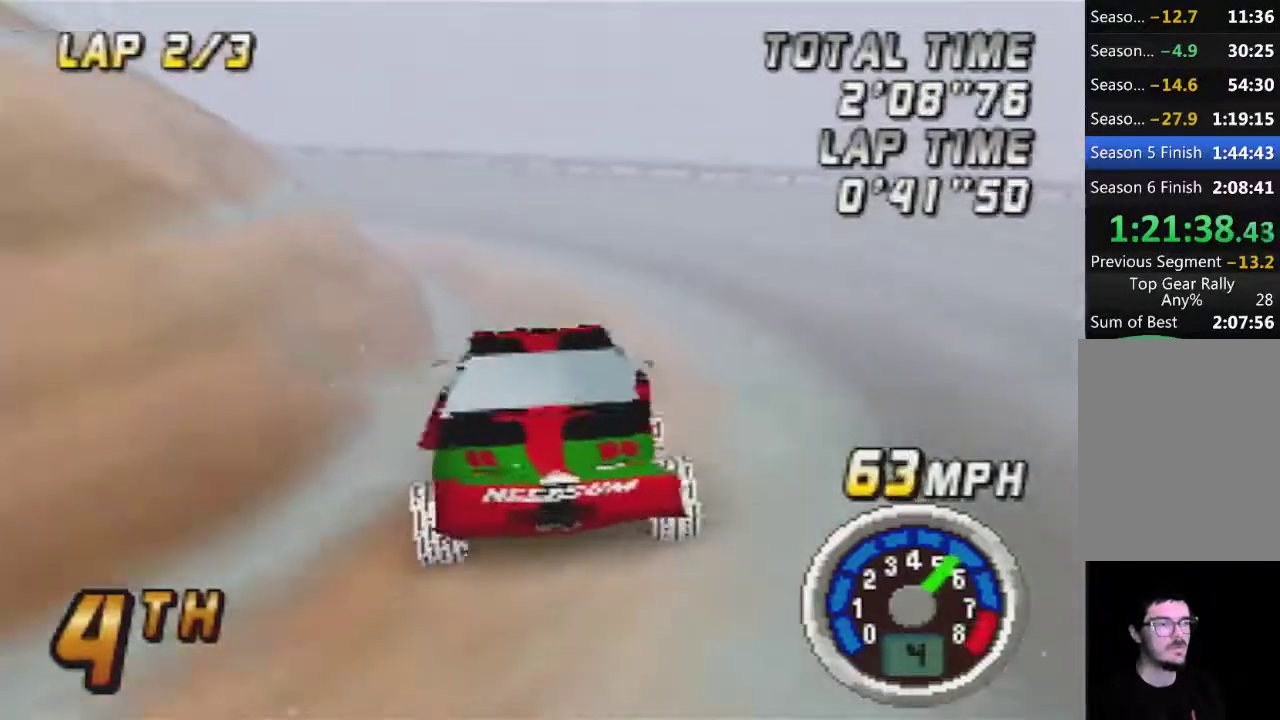
{"dt_ms": 500, "buttons": ["A"], "left_stick": "left", "events": []}
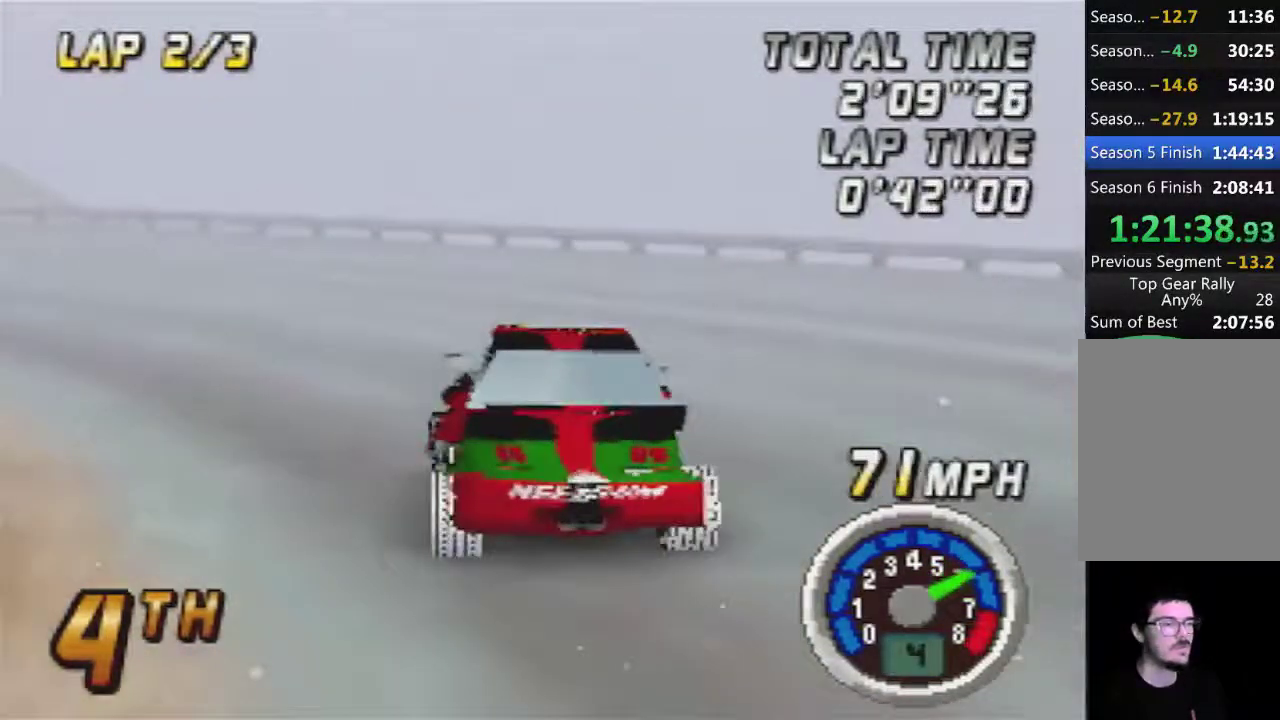
{"dt_ms": 500, "buttons": ["A"], "left_stick": "center", "events": [[233, "left_stick", "center"]]}
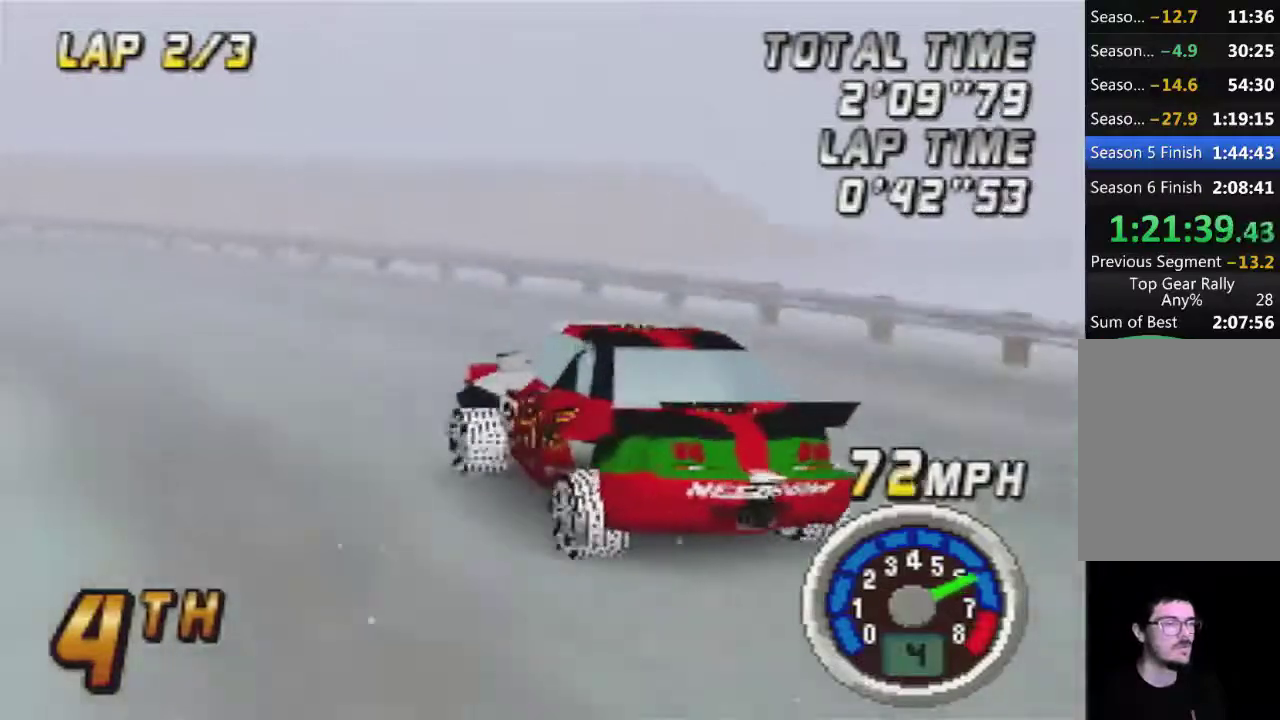
{"dt_ms": 500, "buttons": ["A"], "left_stick": "center", "events": []}
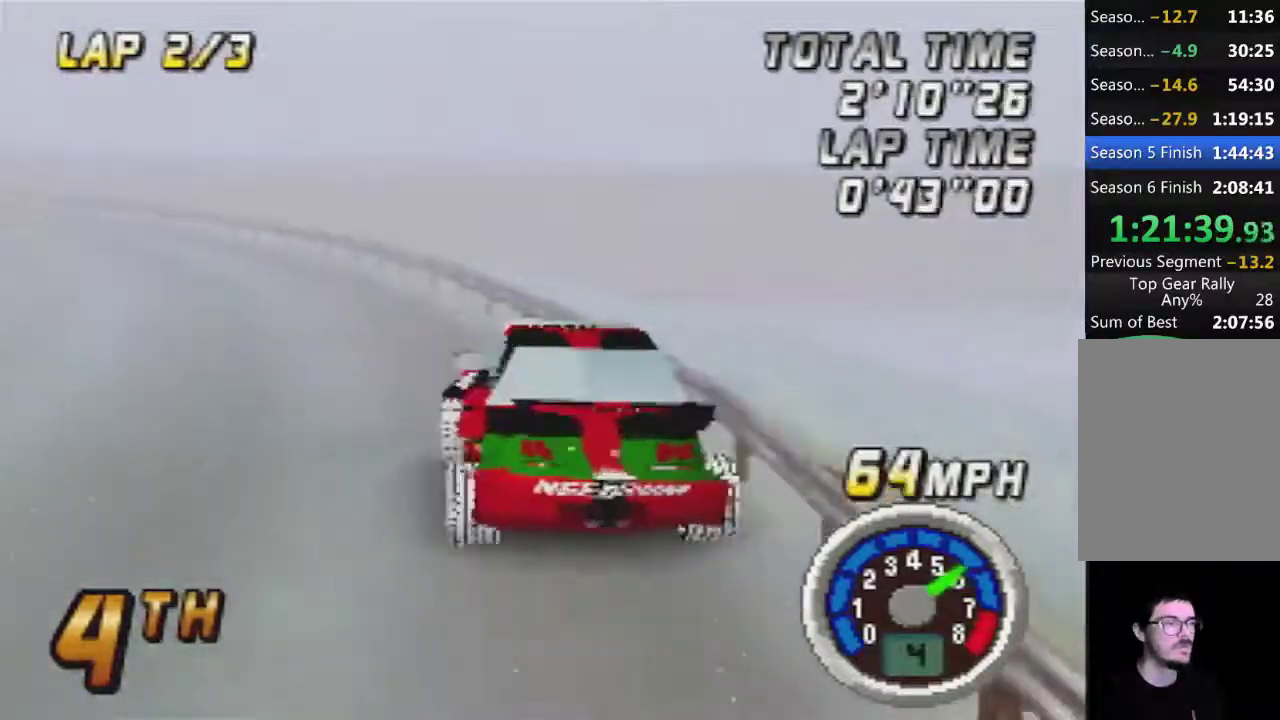
{"dt_ms": 500, "buttons": ["A"], "left_stick": "center", "events": []}